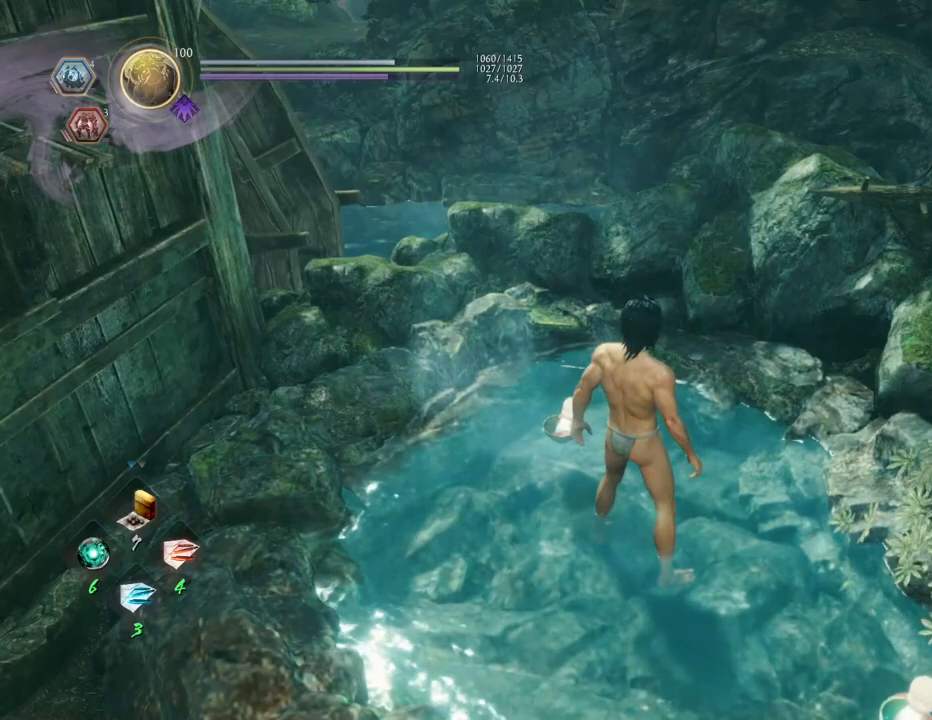
Gameplay with a controller (PlayStation layout); each line is a JSON object with the inputs held at the frame after it. "events" lists button and stick changes between this image and that frame as [ms after this image, input, new state], when the widget could be followed in between.
{"buttons": [], "left_stick": "center", "right_stick": "center", "events": [[33, "CIRCLE", "up"]]}
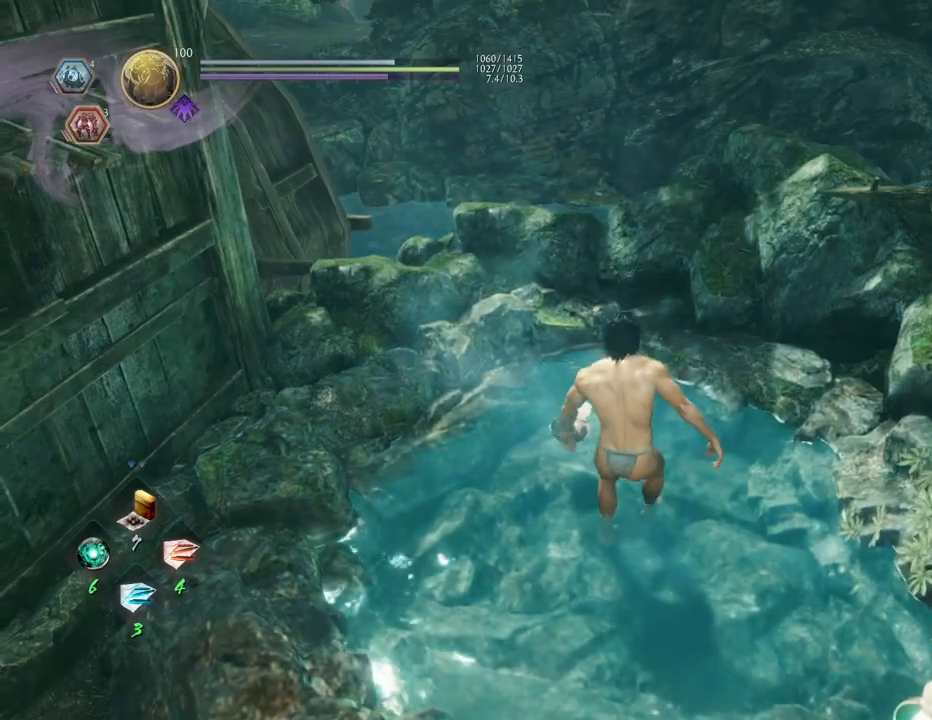
{"buttons": [], "left_stick": "center", "right_stick": "center", "events": []}
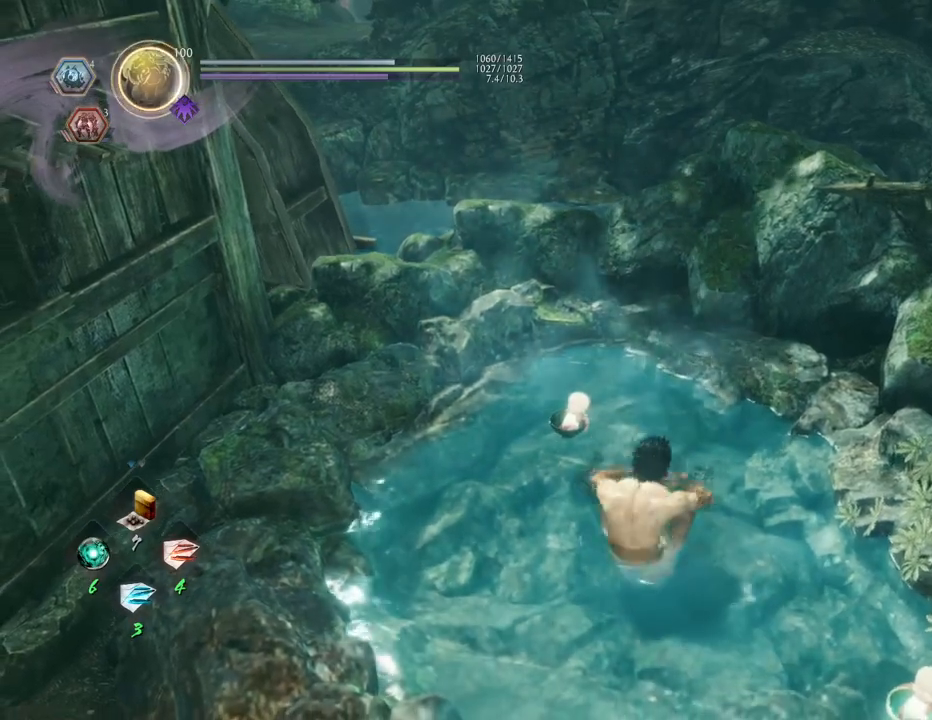
{"buttons": [], "left_stick": "center", "right_stick": "center", "events": []}
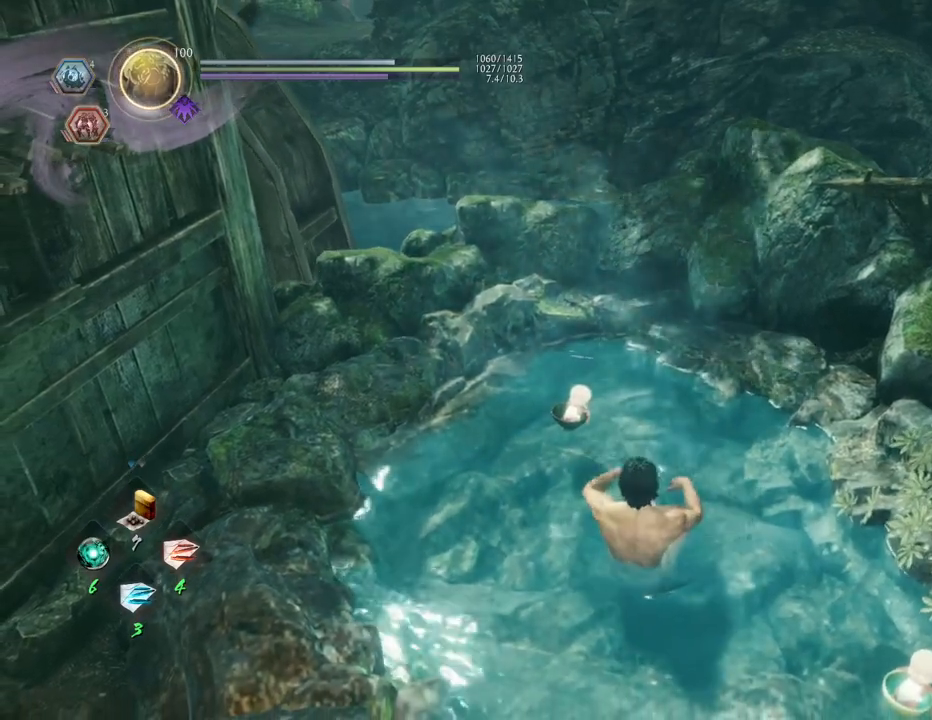
{"buttons": [], "left_stick": "center", "right_stick": "center", "events": []}
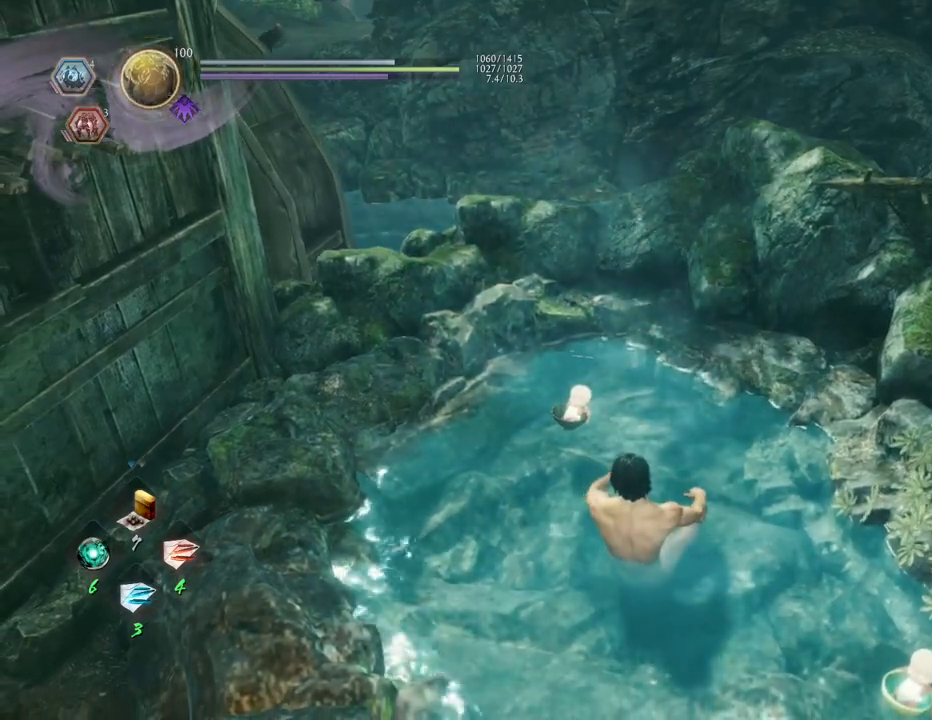
{"buttons": [], "left_stick": "center", "right_stick": "center", "events": []}
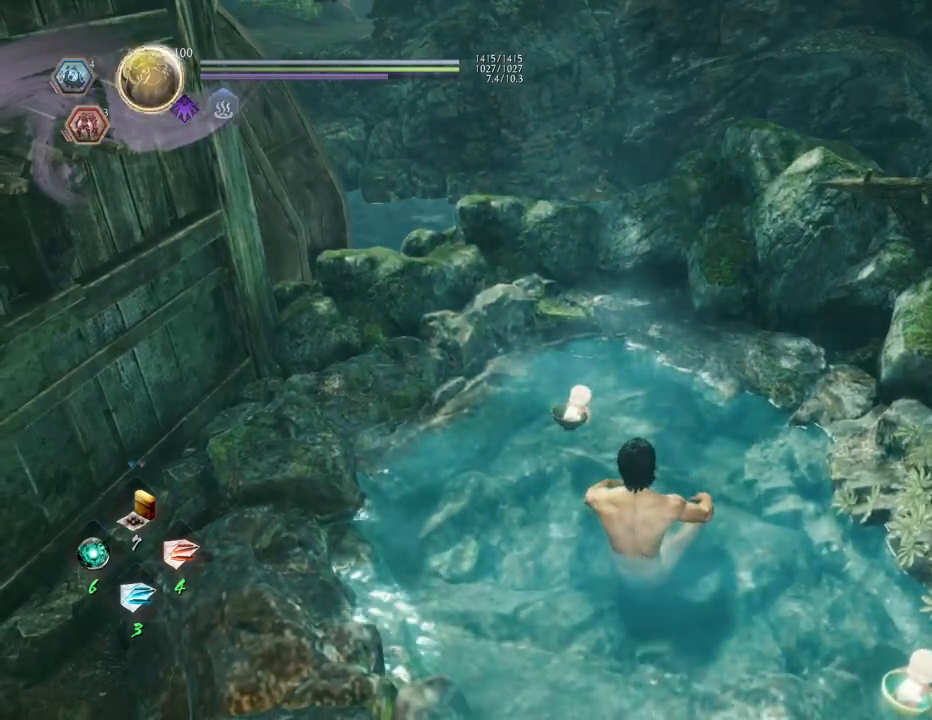
{"buttons": [], "left_stick": "center", "right_stick": "center", "events": []}
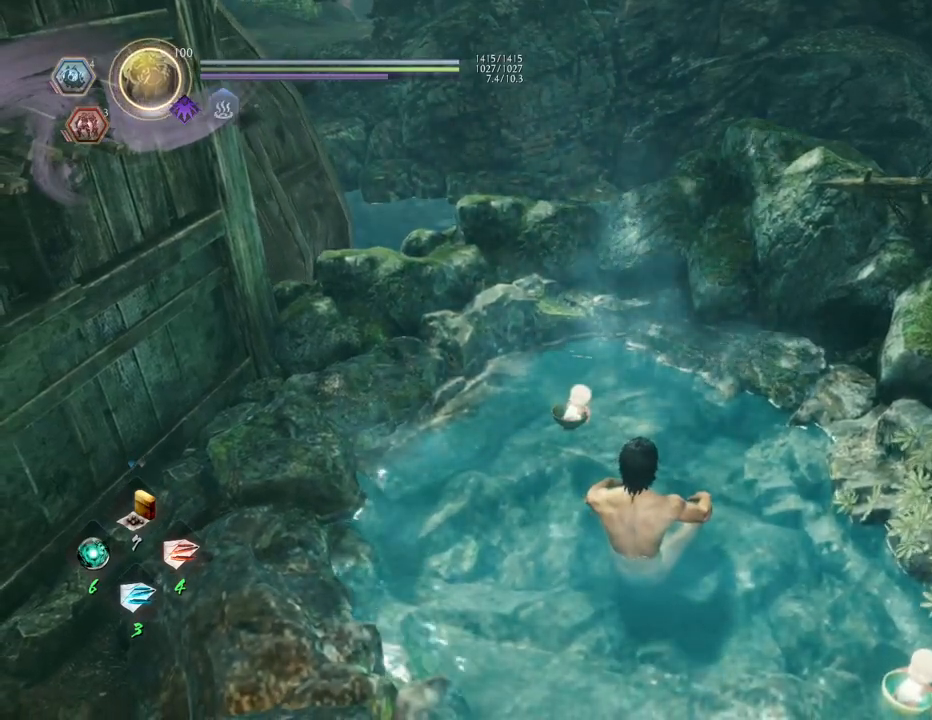
{"buttons": [], "left_stick": "center", "right_stick": "center", "events": []}
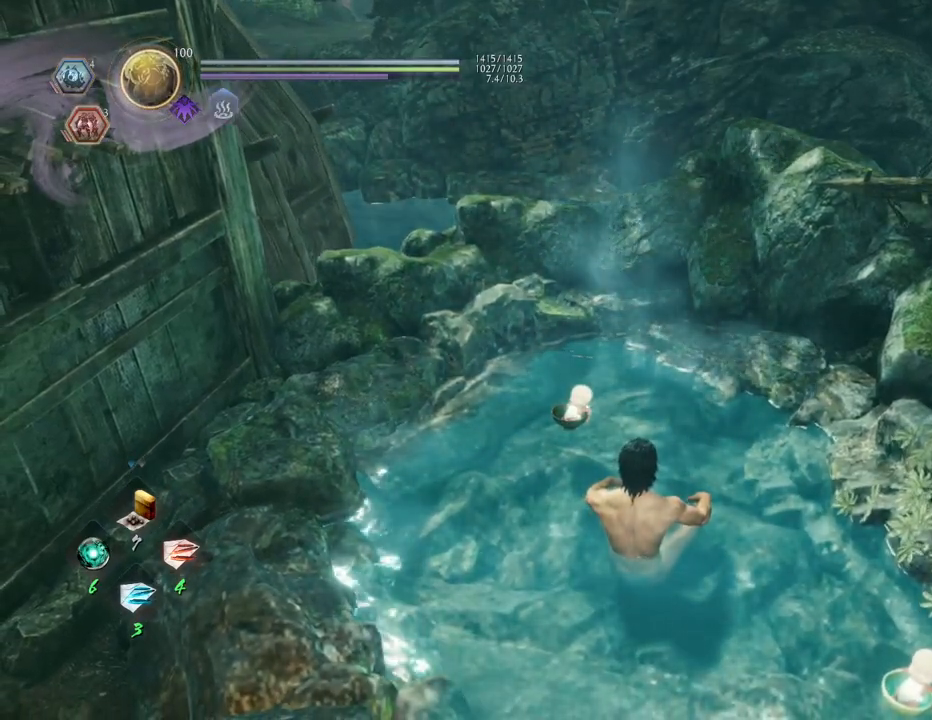
{"buttons": [], "left_stick": "center", "right_stick": "center", "events": []}
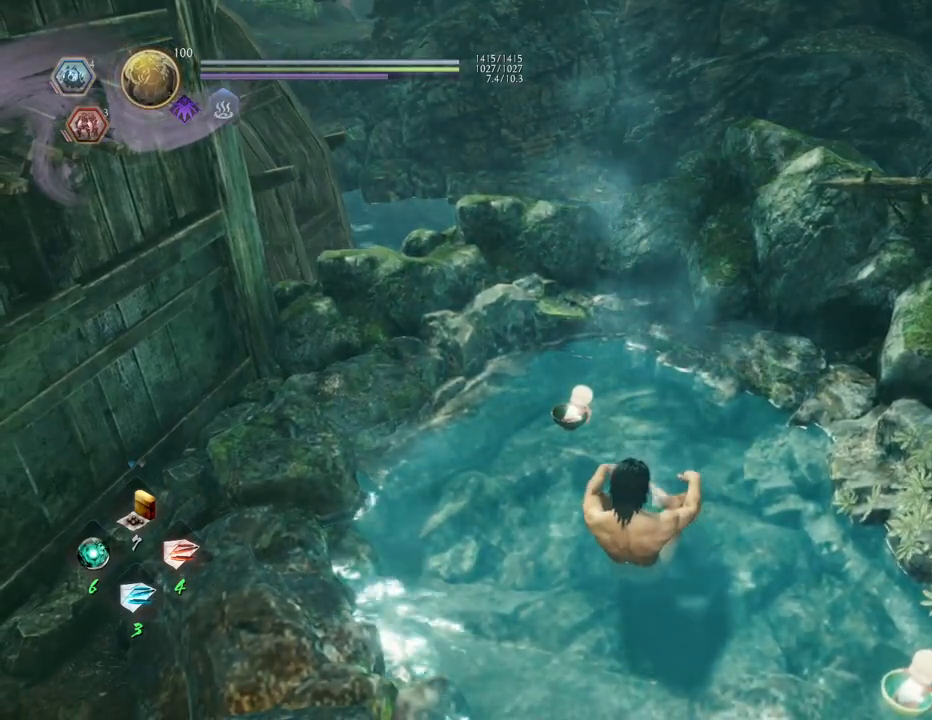
{"buttons": [], "left_stick": "center", "right_stick": "center", "events": []}
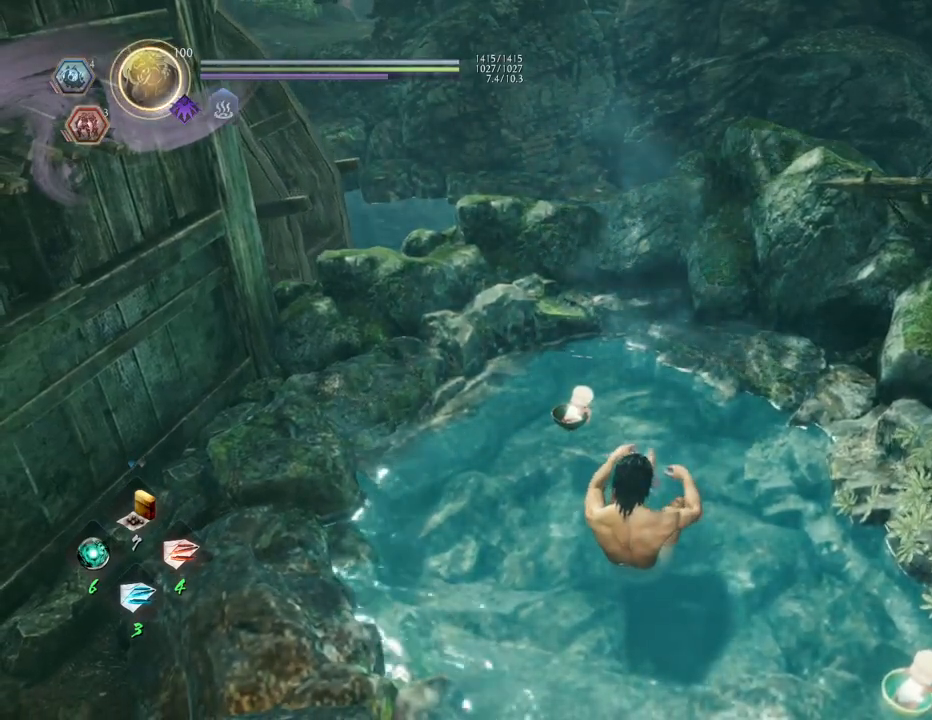
{"buttons": [], "left_stick": "center", "right_stick": "center", "events": []}
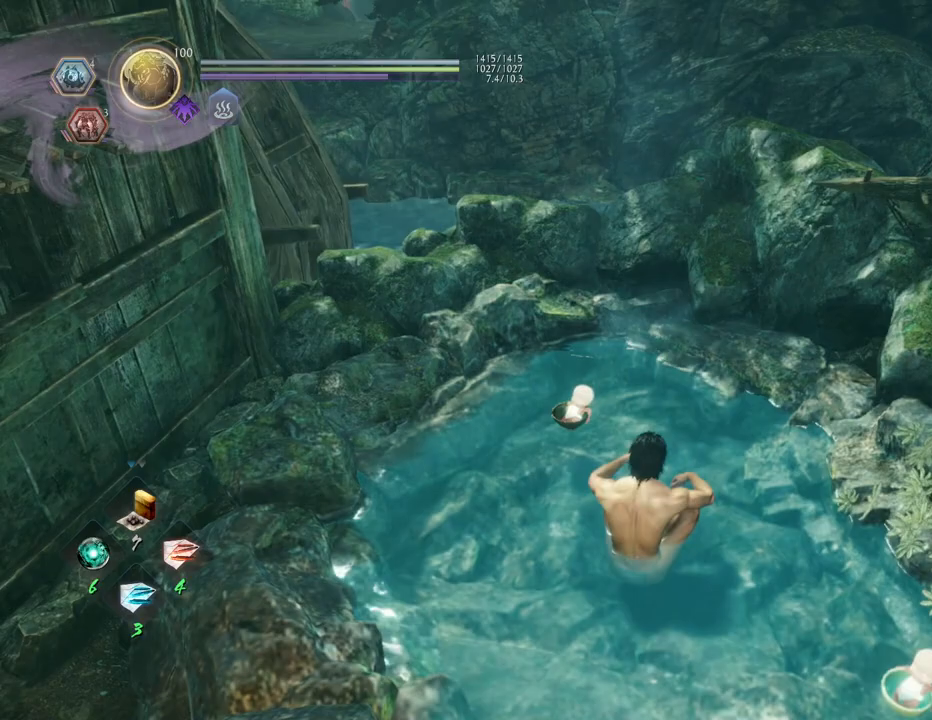
{"buttons": [], "left_stick": "center", "right_stick": "up-left", "events": [[350, "right_stick", "left"], [433, "right_stick", "up-left"]]}
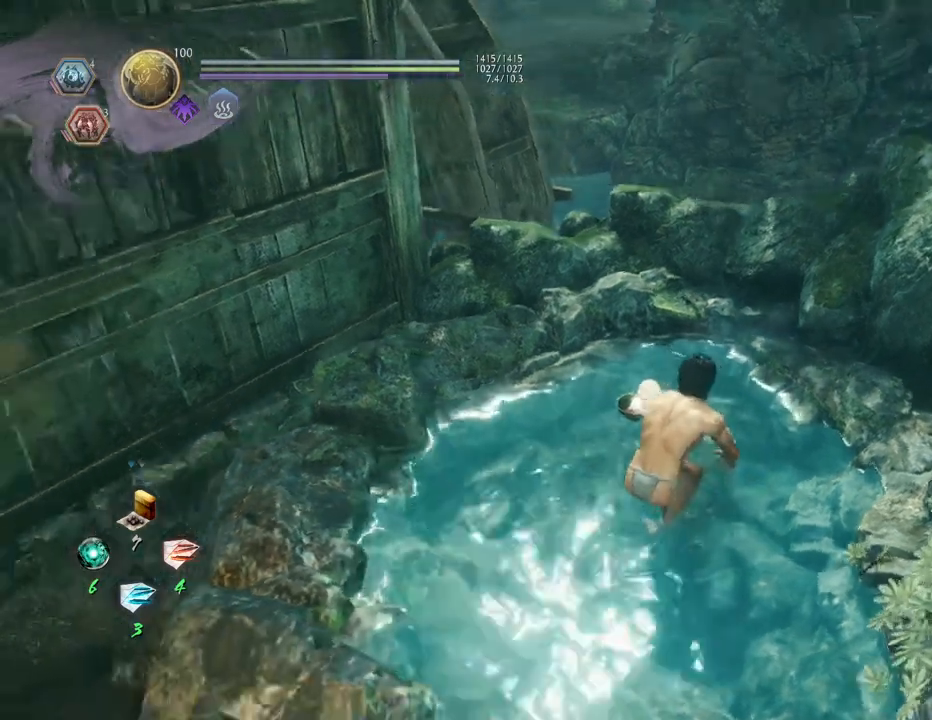
{"buttons": [], "left_stick": "center", "right_stick": "left", "events": [[333, "right_stick", "center"], [500, "right_stick", "left"]]}
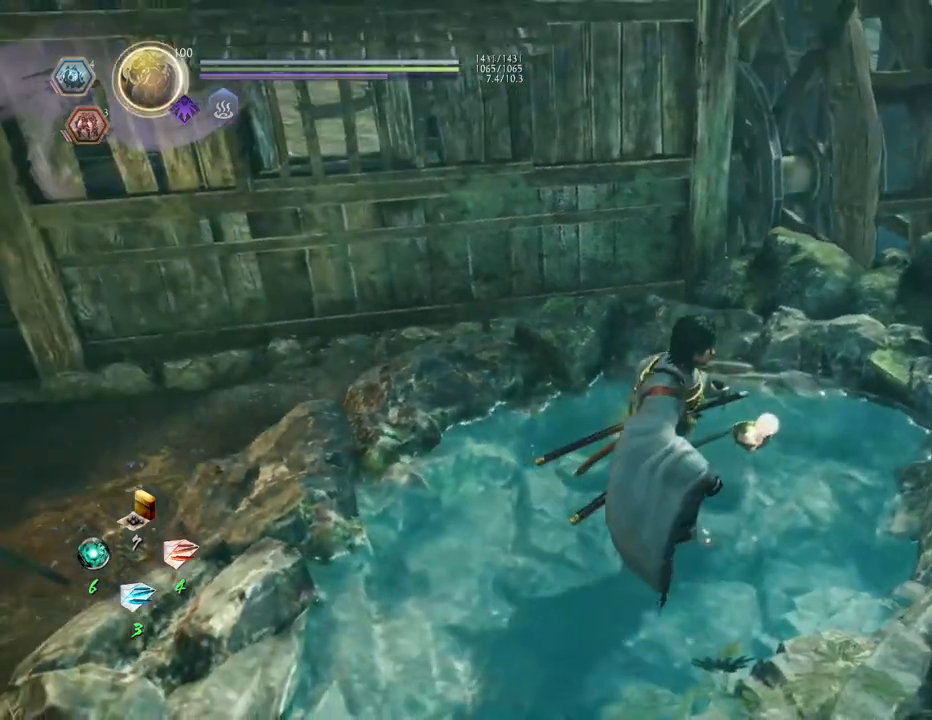
{"buttons": [], "left_stick": "up-left", "right_stick": "center", "events": [[167, "left_stick", "up-left"], [233, "right_stick", "center"]]}
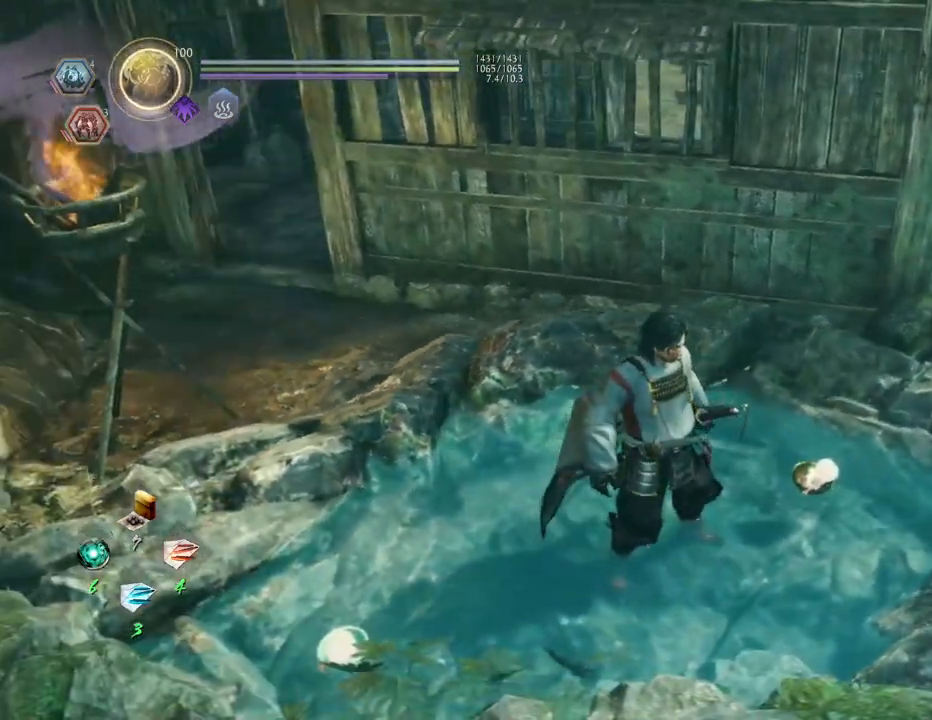
{"buttons": ["CROSS"], "left_stick": "up-left", "right_stick": "center", "events": [[50, "right_stick", "left"], [200, "right_stick", "up-left"], [217, "CROSS", "down"], [333, "right_stick", "center"]]}
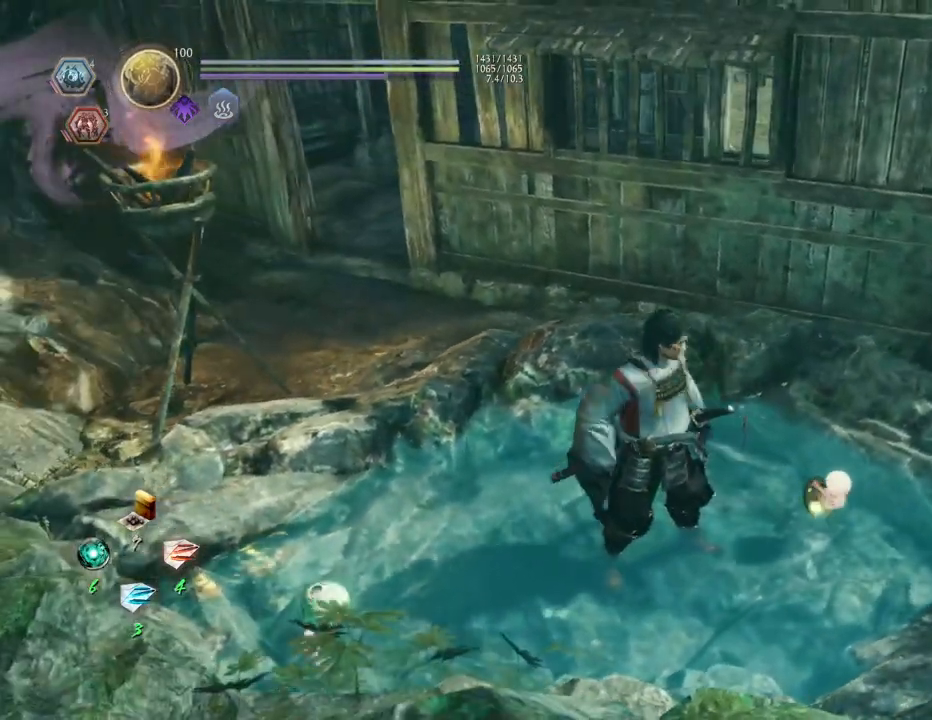
{"buttons": ["CROSS"], "left_stick": "up-left", "right_stick": "center", "events": []}
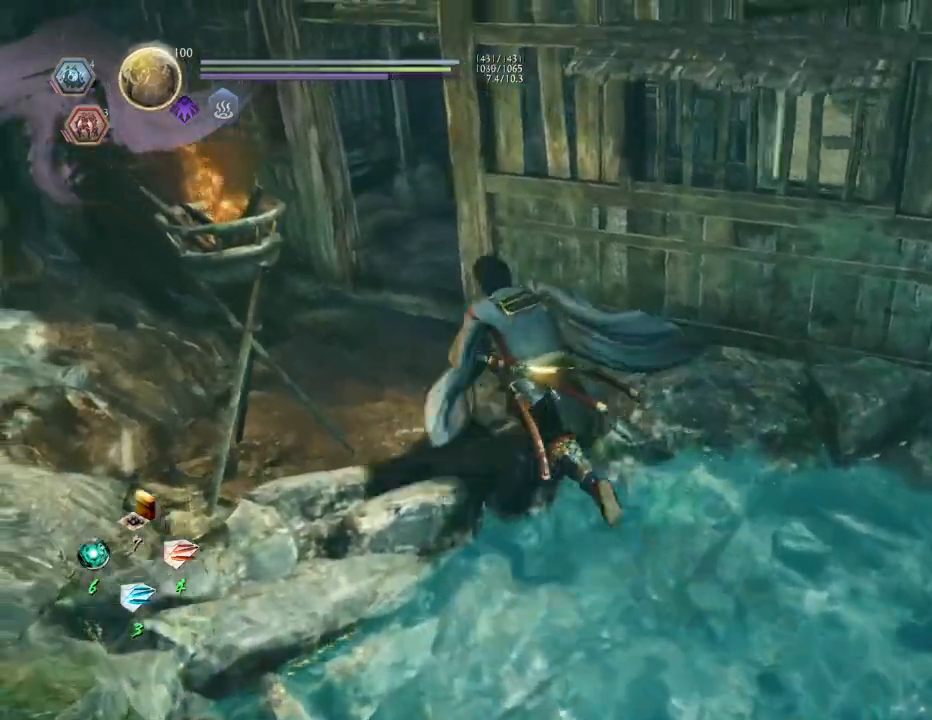
{"buttons": ["CROSS"], "left_stick": "up", "right_stick": "right", "events": [[200, "right_stick", "right"], [450, "left_stick", "up"]]}
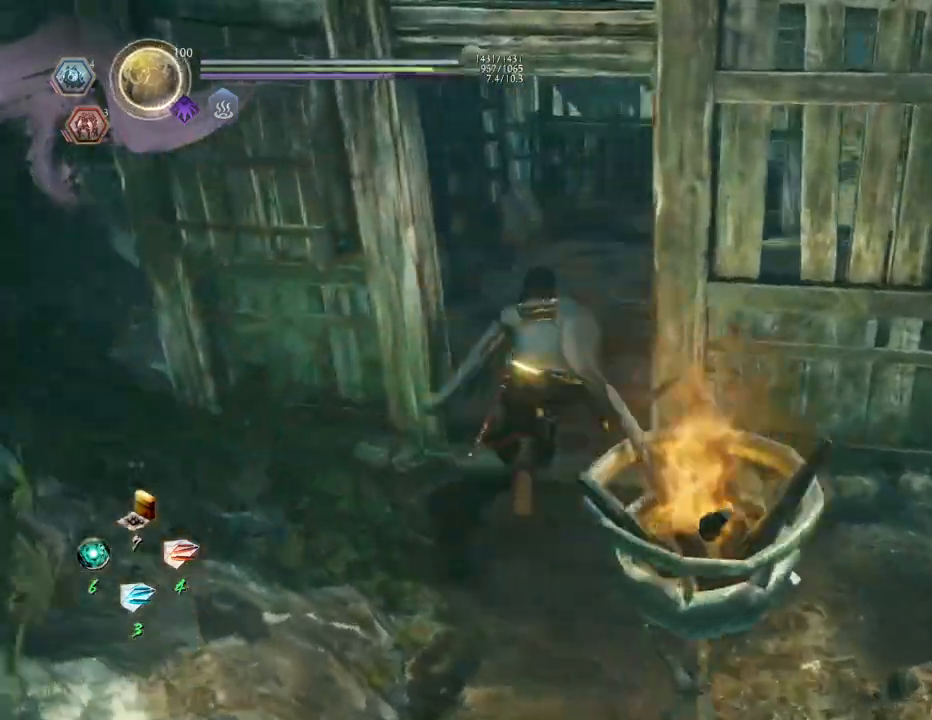
{"buttons": ["CROSS"], "left_stick": "up", "right_stick": "right", "events": []}
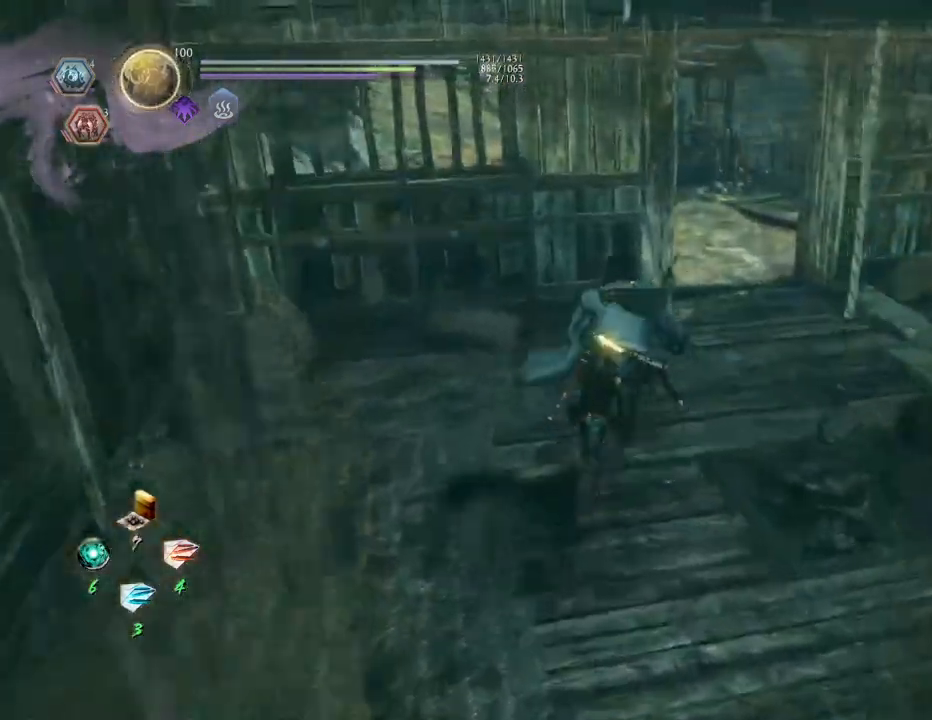
{"buttons": ["CROSS"], "left_stick": "up", "right_stick": "right", "events": []}
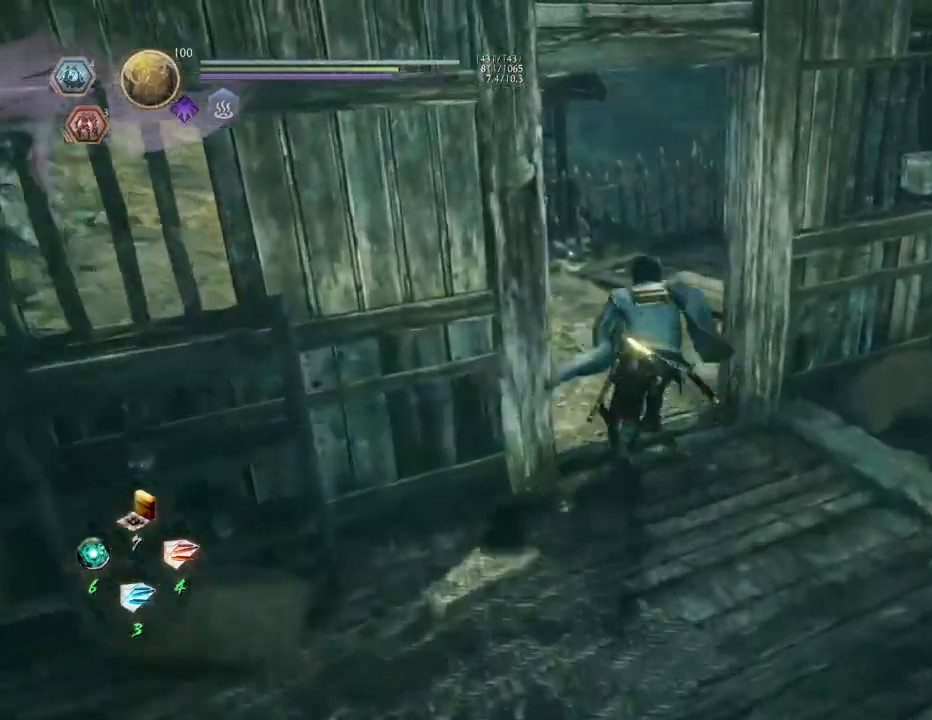
{"buttons": ["CROSS"], "left_stick": "up", "right_stick": "down-right", "events": [[400, "right_stick", "down-right"]]}
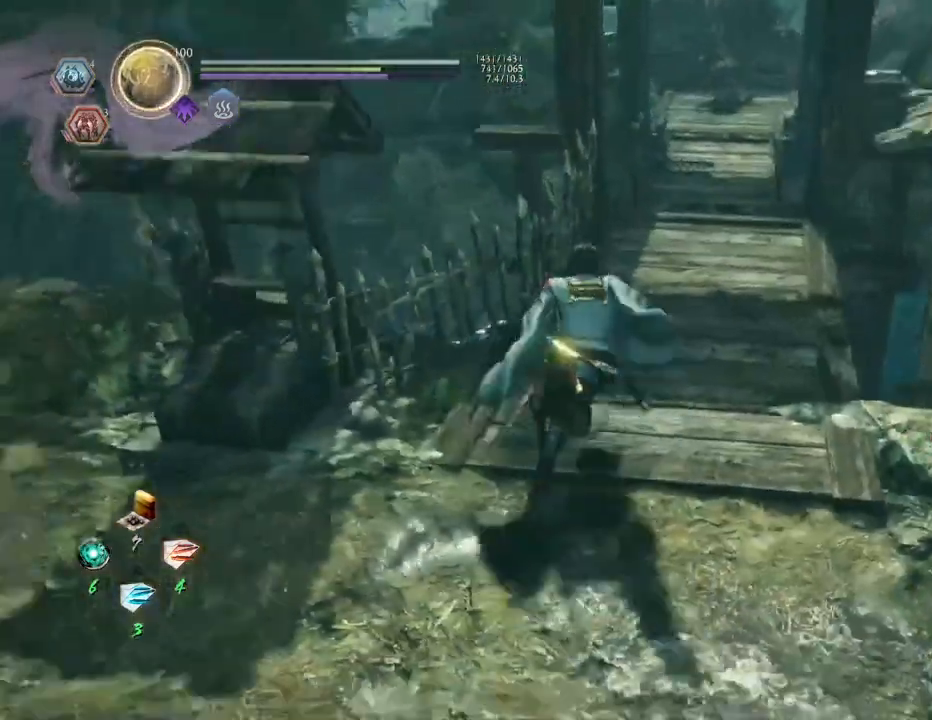
{"buttons": ["CROSS"], "left_stick": "up", "right_stick": "down", "events": [[467, "right_stick", "down"]]}
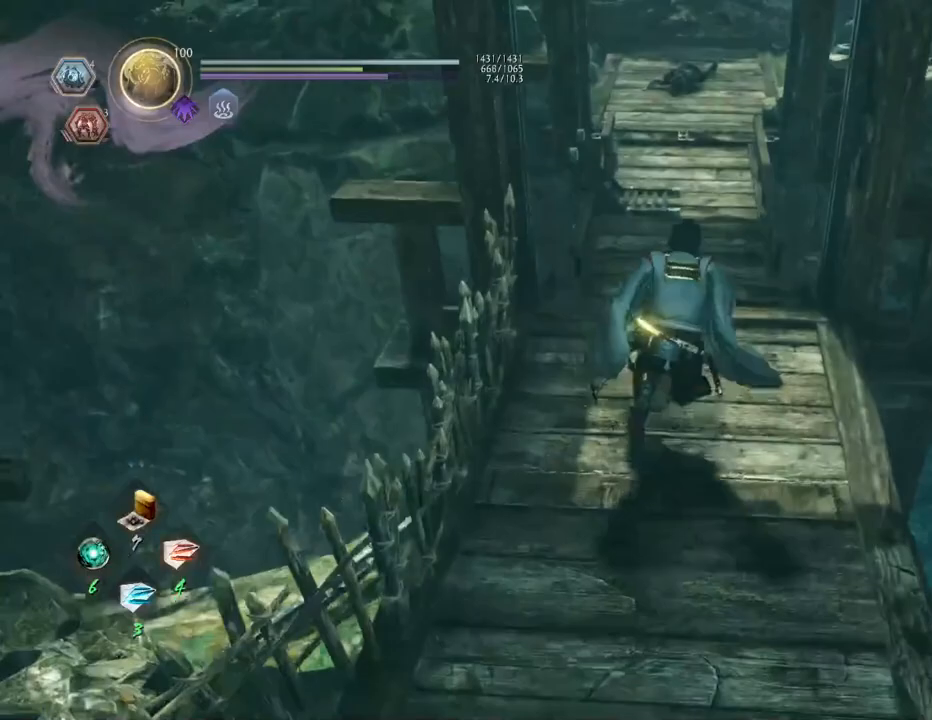
{"buttons": ["CROSS"], "left_stick": "up", "right_stick": "down-left", "events": [[183, "right_stick", "down-left"]]}
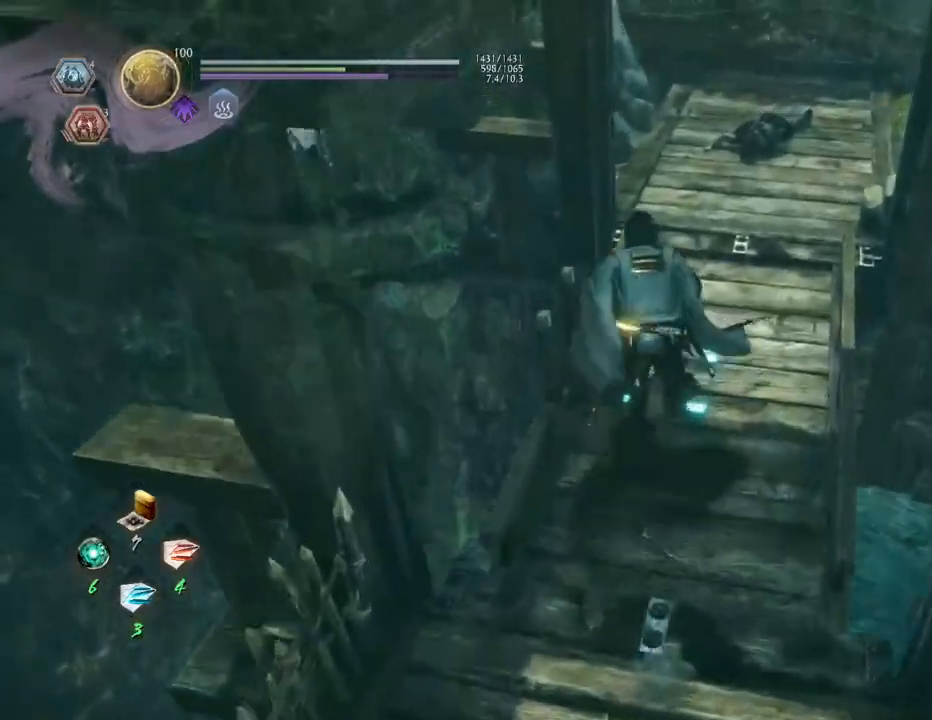
{"buttons": ["CIRCLE"], "left_stick": "center", "right_stick": "left", "events": [[17, "CROSS", "up"], [100, "left_stick", "center"], [167, "CIRCLE", "down"], [167, "right_stick", "left"]]}
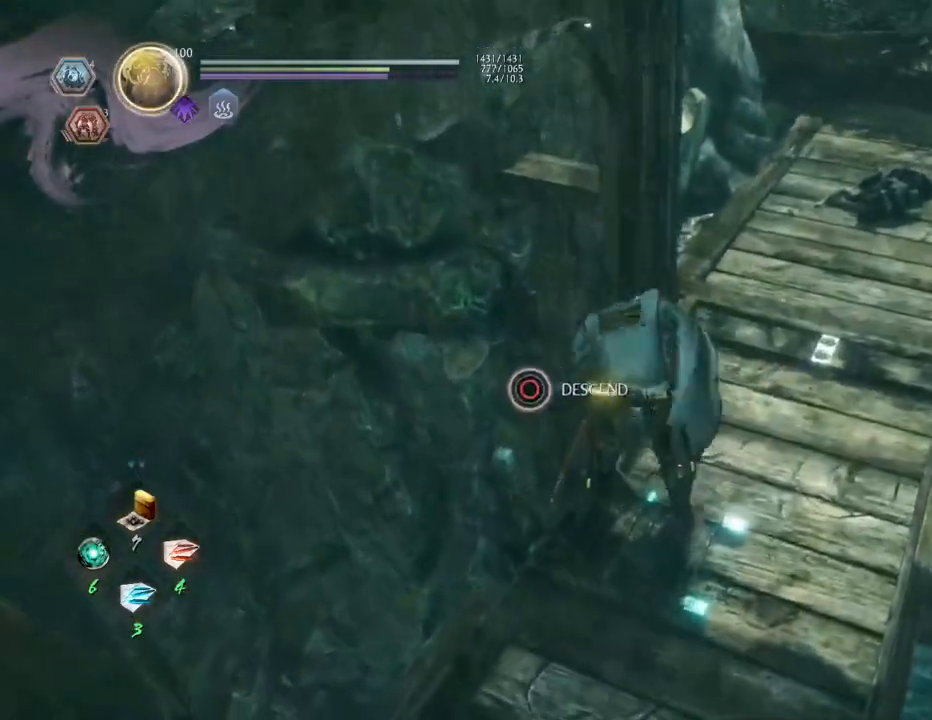
{"buttons": [], "left_stick": "center", "right_stick": "left", "events": [[400, "CIRCLE", "up"]]}
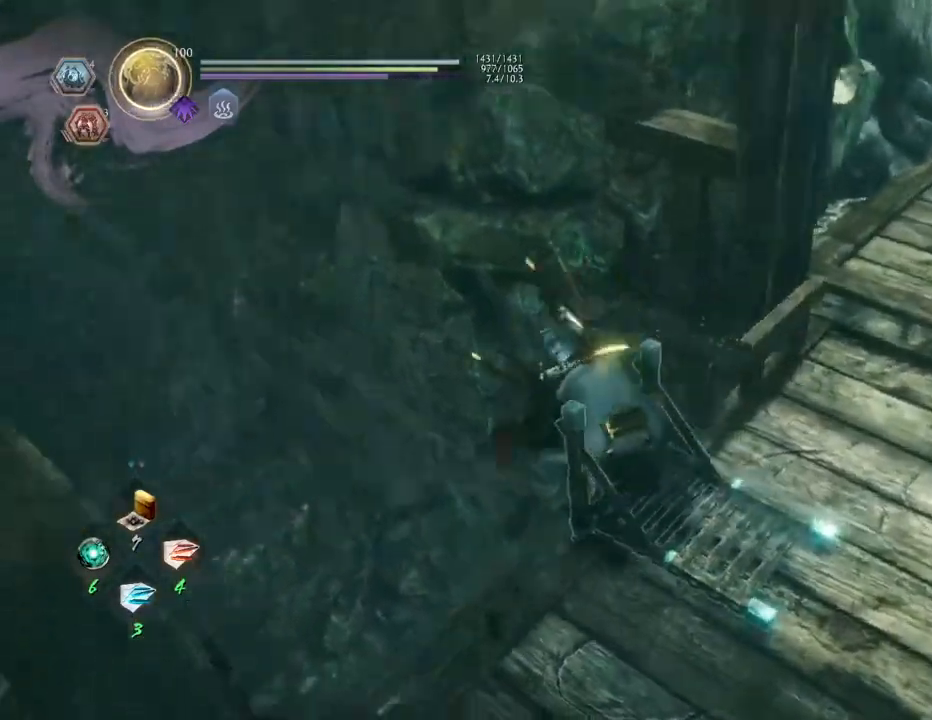
{"buttons": [], "left_stick": "down-left", "right_stick": "right", "events": [[133, "left_stick", "down-left"], [133, "right_stick", "down-right"], [217, "right_stick", "right"]]}
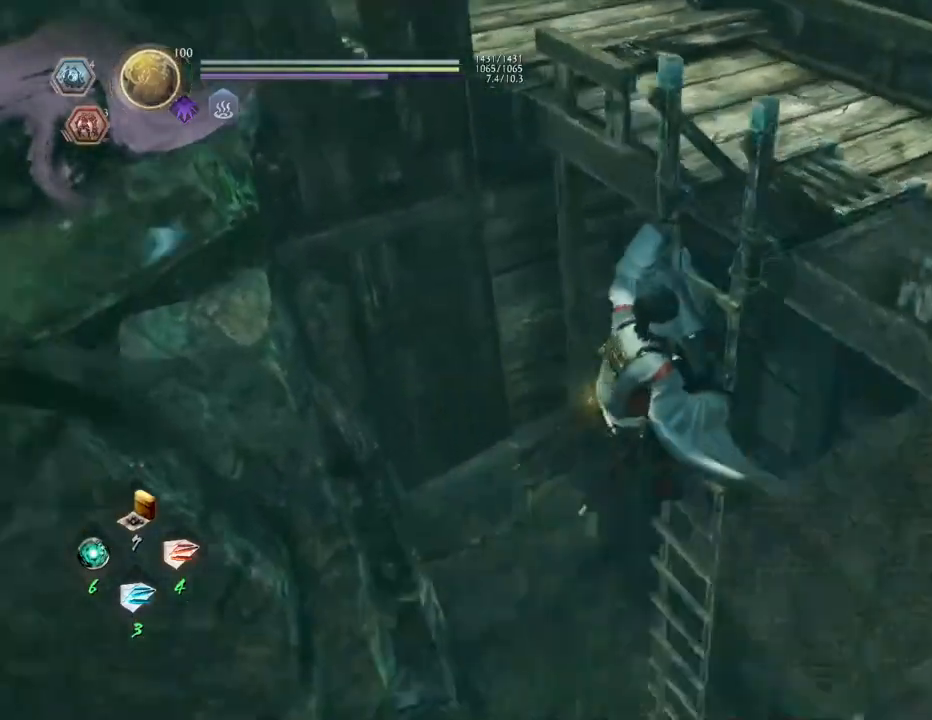
{"buttons": ["CROSS"], "left_stick": "down-left", "right_stick": "center", "events": [[17, "CROSS", "down"], [200, "right_stick", "center"]]}
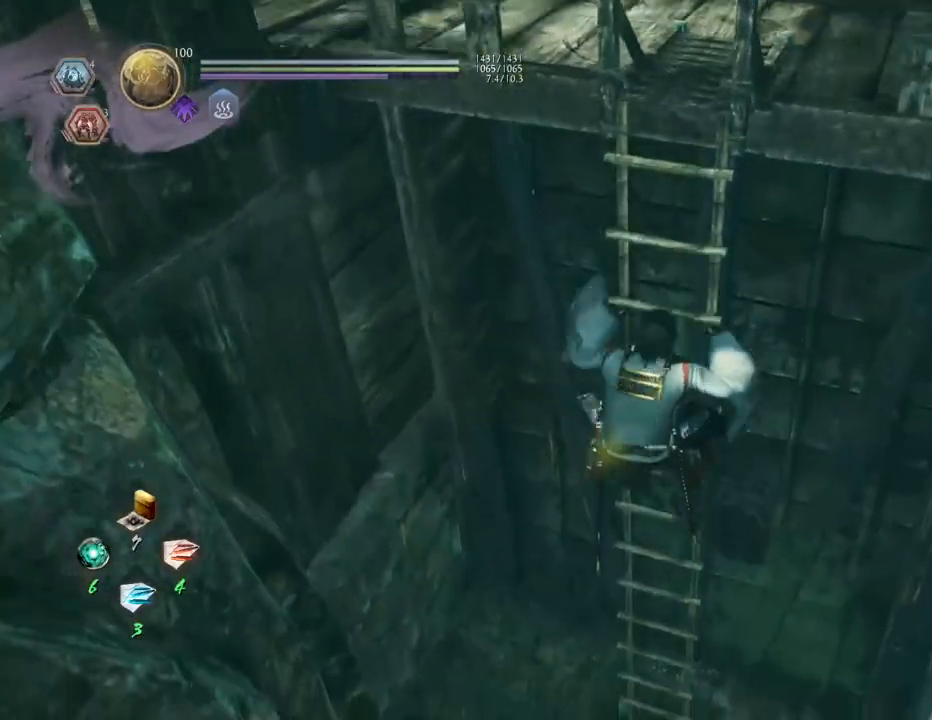
{"buttons": ["CROSS"], "left_stick": "down-left", "right_stick": "center", "events": []}
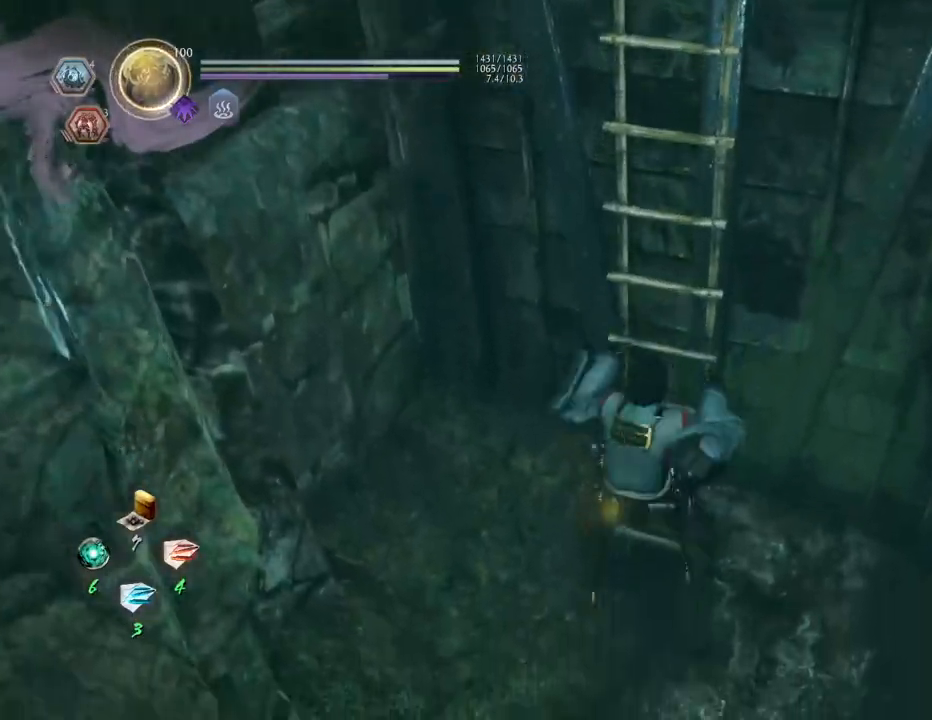
{"buttons": ["CROSS"], "left_stick": "down-right", "right_stick": "right", "events": [[150, "left_stick", "down"], [367, "right_stick", "right"], [400, "left_stick", "down-right"]]}
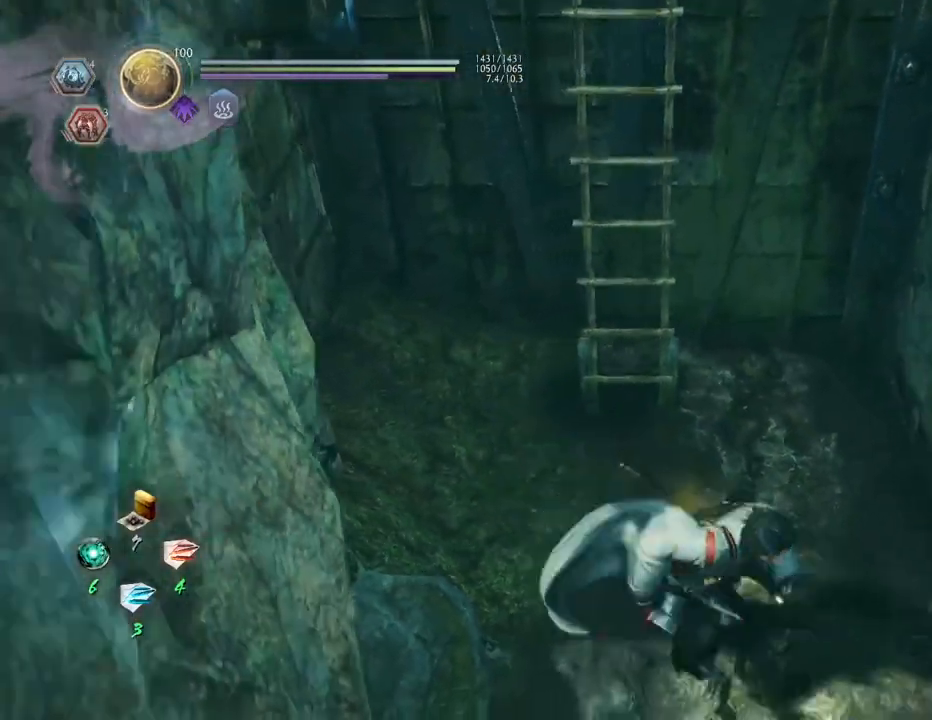
{"buttons": [], "left_stick": "center", "right_stick": "up-right", "events": [[133, "left_stick", "up-right"], [200, "left_stick", "center"], [367, "CROSS", "up"], [417, "right_stick", "up-right"]]}
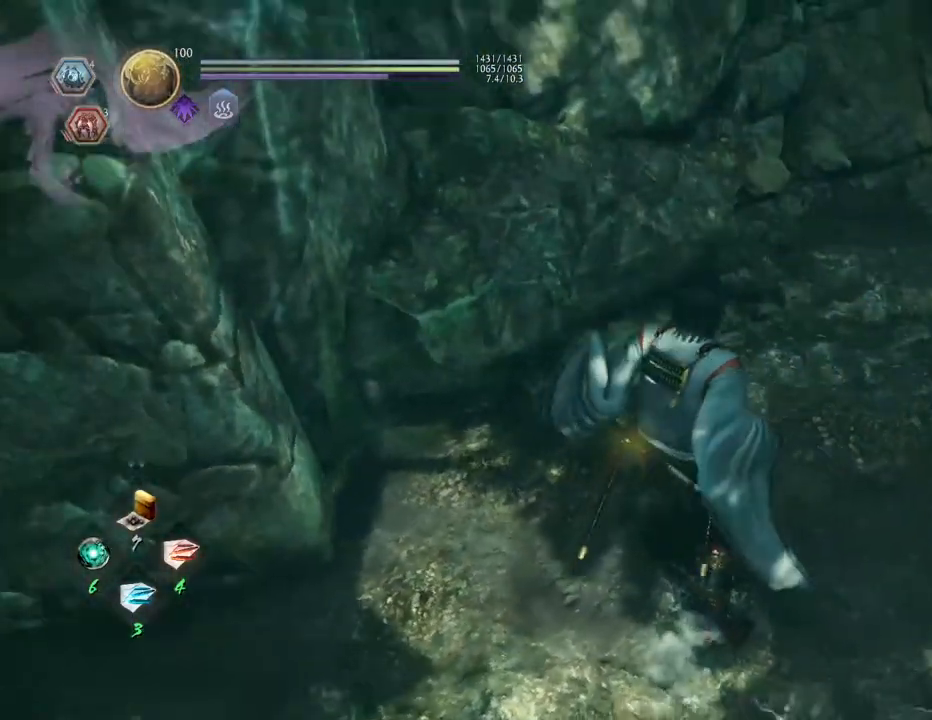
{"buttons": ["CROSS"], "left_stick": "up", "right_stick": "up-right", "events": [[17, "left_stick", "up"], [183, "right_stick", "center"], [333, "CROSS", "down"], [350, "right_stick", "up-right"]]}